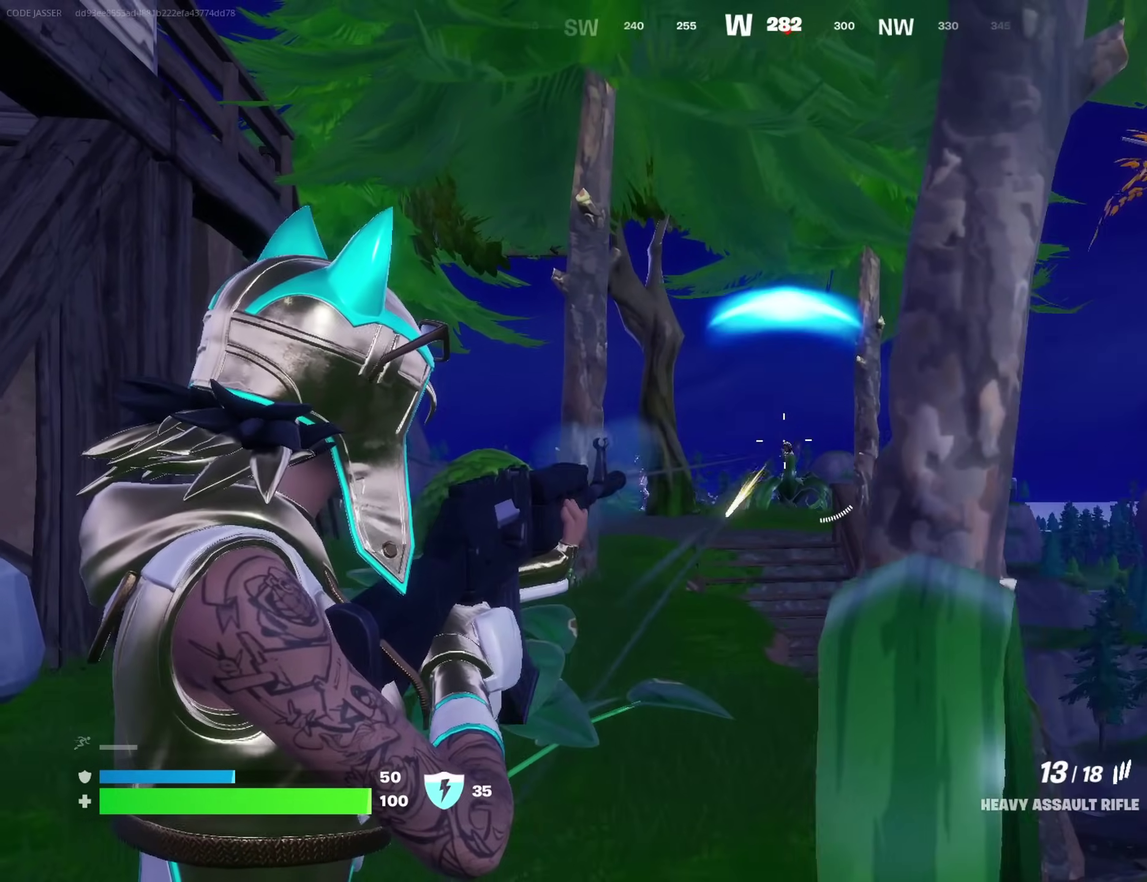
Gameplay with a controller (PlayStation layout); each line is a JSON object with the inputs held at the frame after it (dt_ms = milliseconds from this image to that frame). "events" lists button and stick changes between this image and that frame as [ms after this image, input, new state], when the widget could be followed in between. Not read: L1 R1.
{"dt_ms": 900, "buttons": ["L2"], "left_stick": "right", "right_stick": "center"}
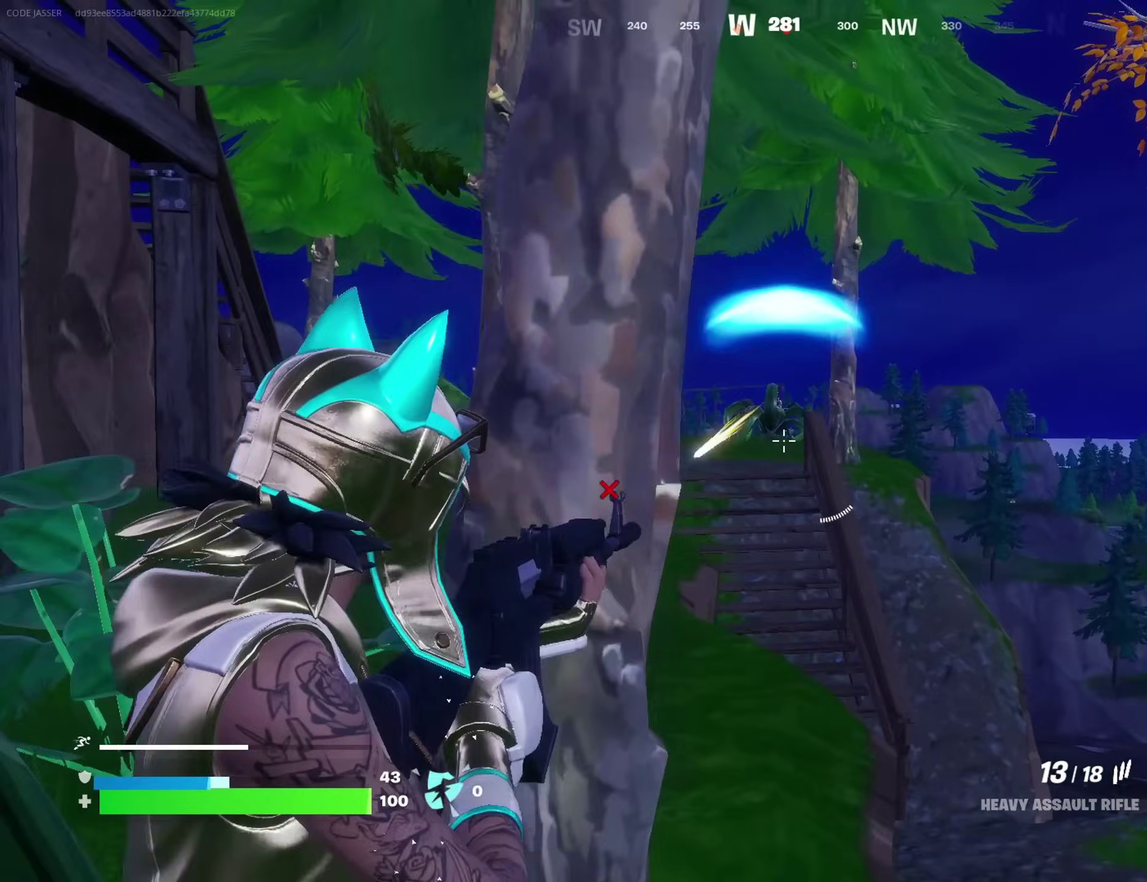
{"dt_ms": 300, "buttons": ["L2"], "left_stick": "down", "right_stick": "center", "events": [[67, "right_stick", "up"], [117, "right_stick", "up-left"], [150, "left_stick", "down-right"], [167, "R2", "down"], [183, "right_stick", "center"], [233, "left_stick", "down"], [250, "R2", "up"]]}
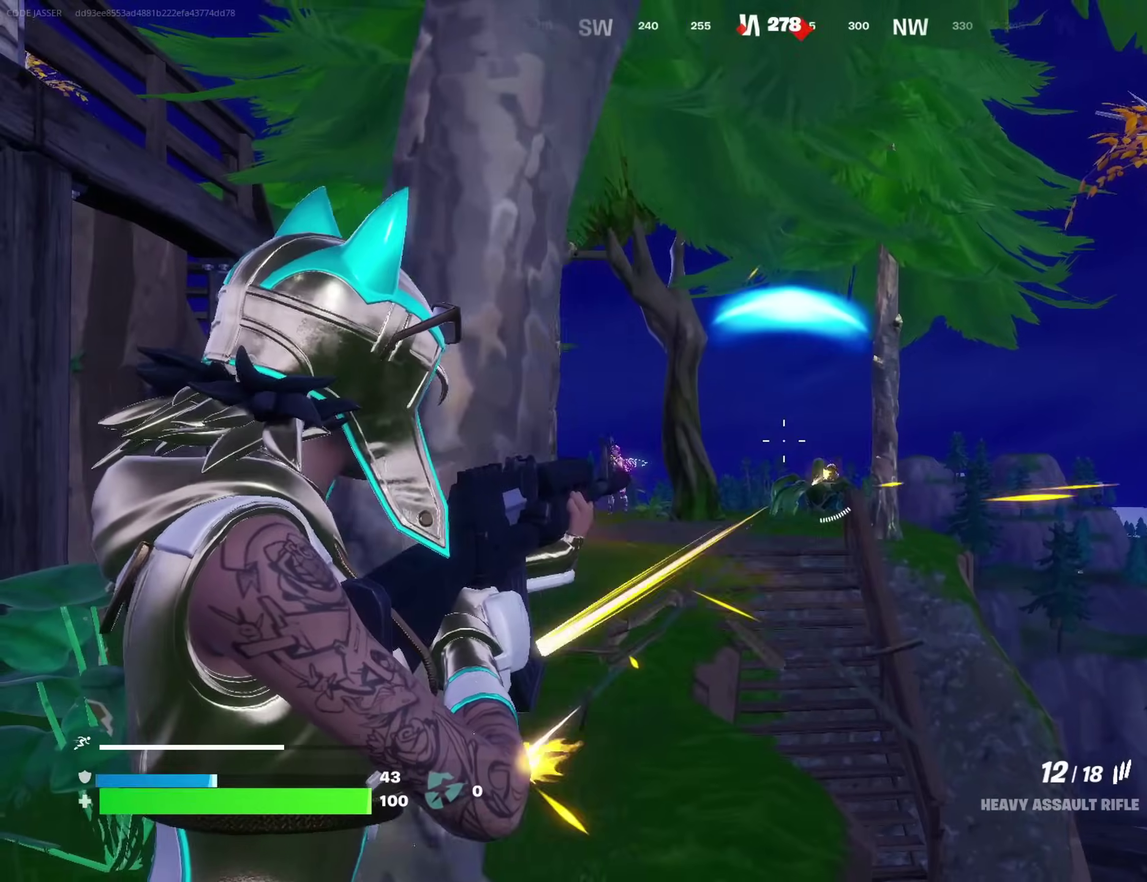
{"dt_ms": 700, "buttons": [], "left_stick": "down-right", "right_stick": "down-right", "events": [[67, "right_stick", "down"], [167, "right_stick", "right"], [200, "R2", "down"], [217, "right_stick", "center"], [250, "L2", "up"], [283, "R2", "up"], [433, "right_stick", "up-right"], [500, "R2", "down"], [500, "right_stick", "center"], [567, "R2", "up"], [567, "left_stick", "down-right"], [567, "right_stick", "down-right"]]}
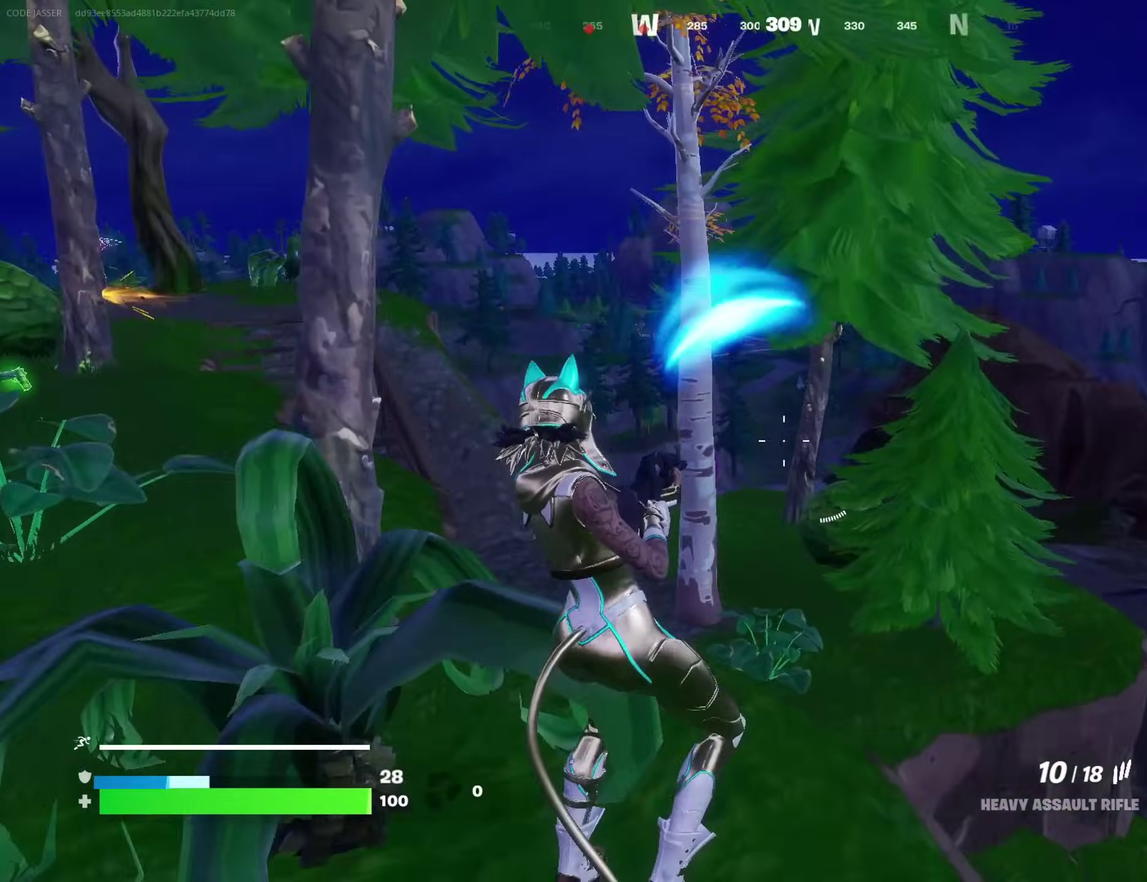
{"dt_ms": 300, "buttons": [], "left_stick": "up-right", "right_stick": "right", "events": [[83, "left_stick", "right"], [200, "left_stick", "up-right"], [217, "right_stick", "right"]]}
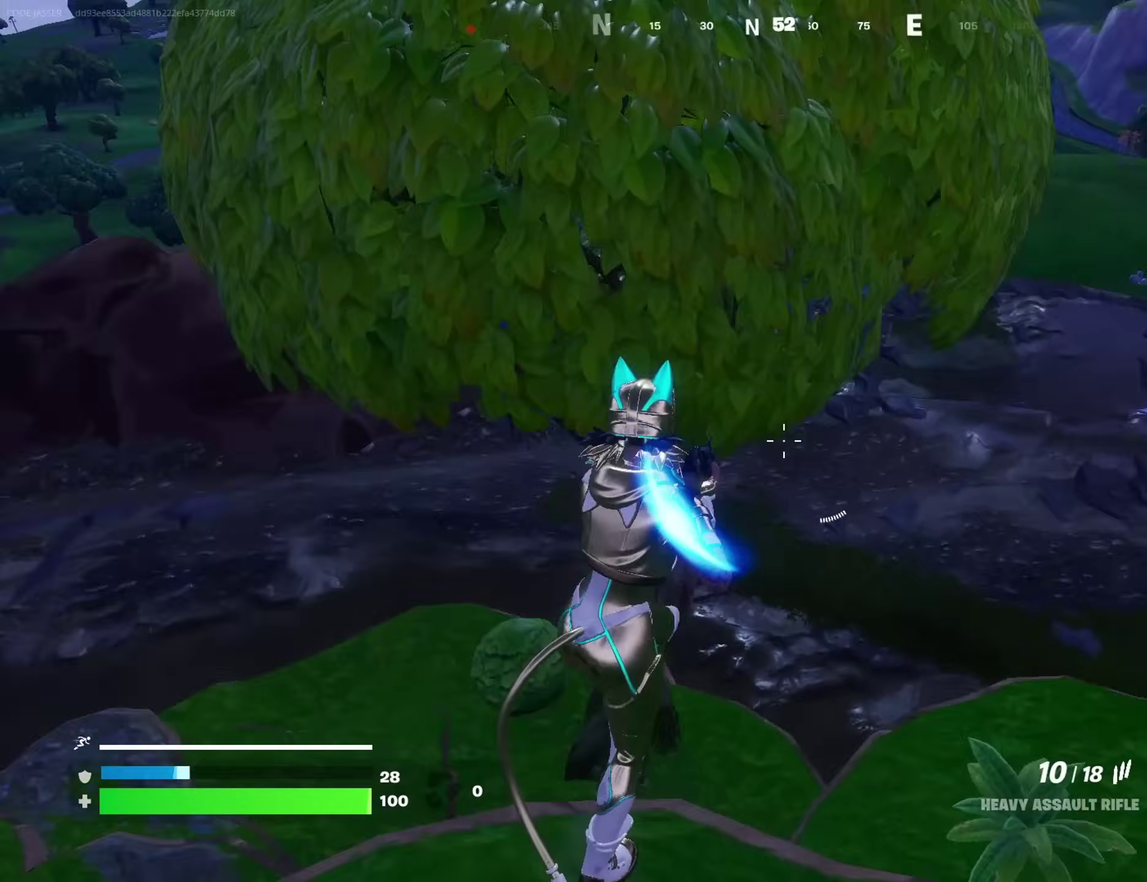
{"dt_ms": 600, "buttons": [], "left_stick": "up", "right_stick": "center"}
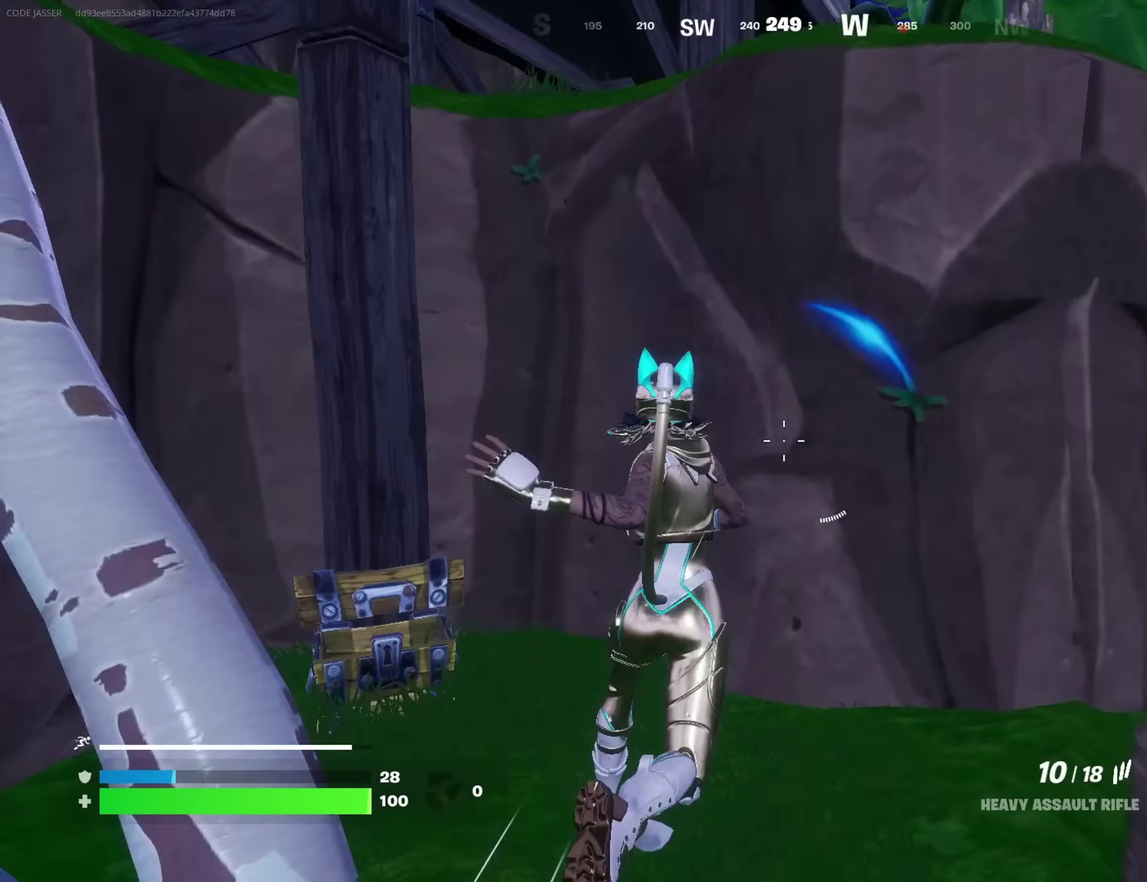
{"dt_ms": 400, "buttons": ["CROSS"], "left_stick": "up", "right_stick": "center", "events": [[117, "right_stick", "up-right"], [217, "right_stick", "center"], [367, "CROSS", "down"]]}
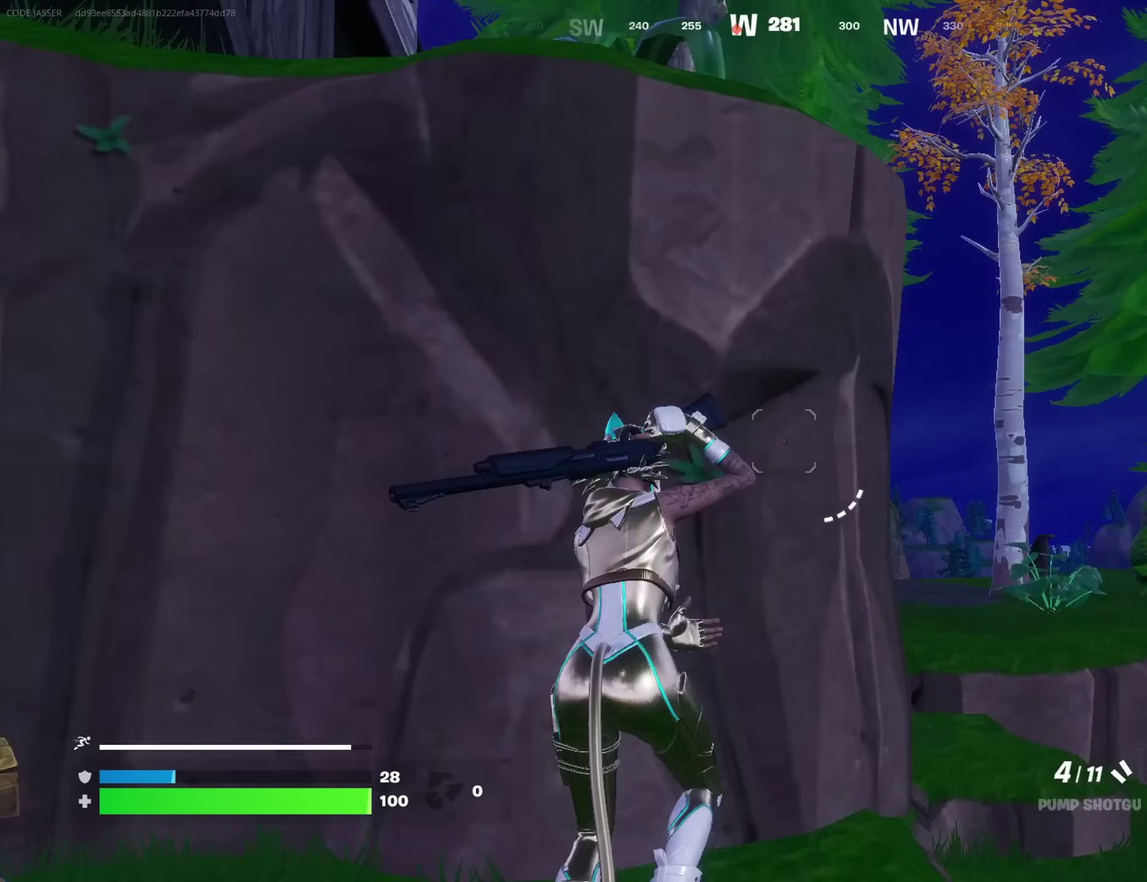
{"dt_ms": 600, "buttons": [], "left_stick": "down-right", "right_stick": "center", "events": [[33, "CROSS", "up"], [50, "right_stick", "down-left"], [67, "left_stick", "right"], [117, "left_stick", "down-right"], [117, "right_stick", "center"], [183, "left_stick", "right"], [250, "SQUARE", "down"], [283, "left_stick", "left"], [317, "SQUARE", "up"], [417, "SQUARE", "down"], [467, "left_stick", "down-left"], [500, "SQUARE", "up"], [567, "left_stick", "down-right"]]}
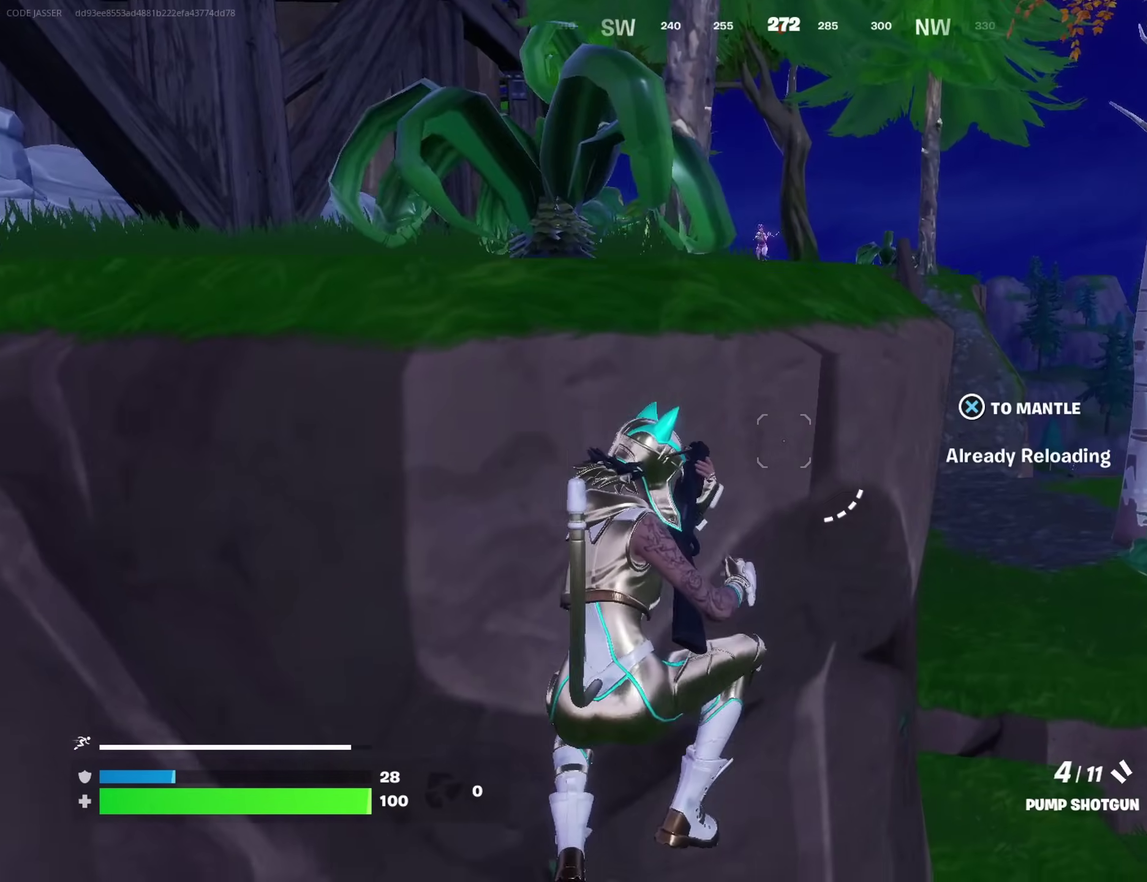
{"dt_ms": 400, "buttons": ["CROSS"], "left_stick": "up-left", "right_stick": "center", "events": [[267, "left_stick", "down-left"], [317, "CROSS", "down"], [333, "left_stick", "left"], [383, "left_stick", "up-left"]]}
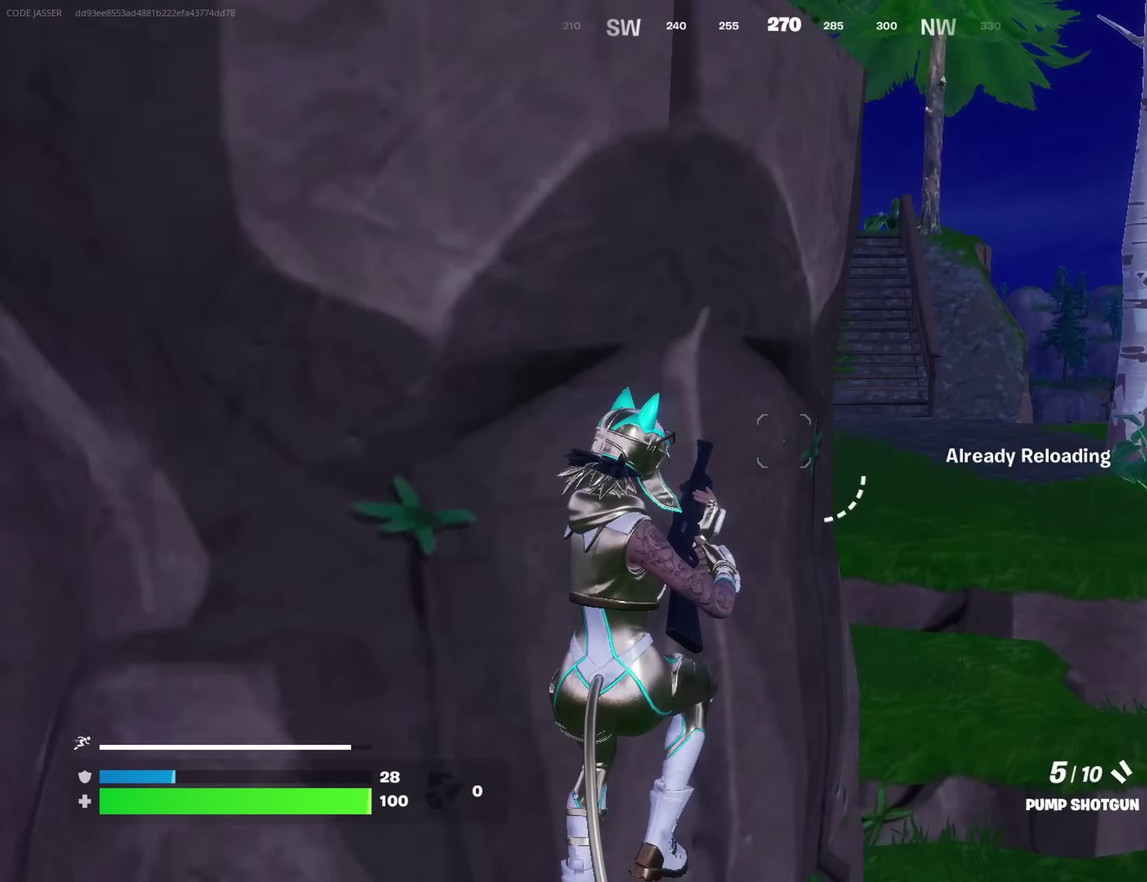
{"dt_ms": 500, "buttons": [], "left_stick": "left", "right_stick": "center", "events": [[17, "CROSS", "up"], [183, "left_stick", "up"], [233, "left_stick", "center"], [267, "CROSS", "down"], [350, "CROSS", "up"], [383, "left_stick", "left"]]}
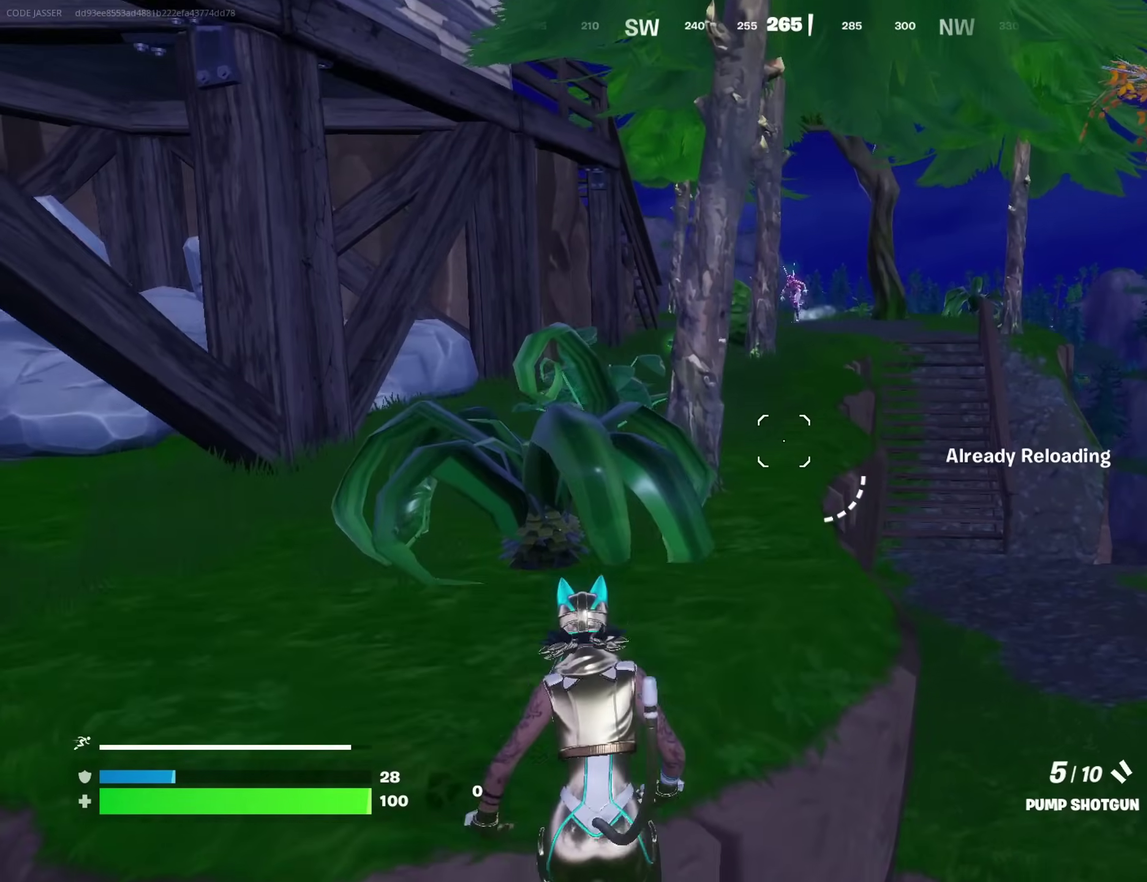
{"dt_ms": 500, "buttons": [], "left_stick": "left", "right_stick": "center", "events": [[50, "left_stick", "up-left"], [217, "left_stick", "left"]]}
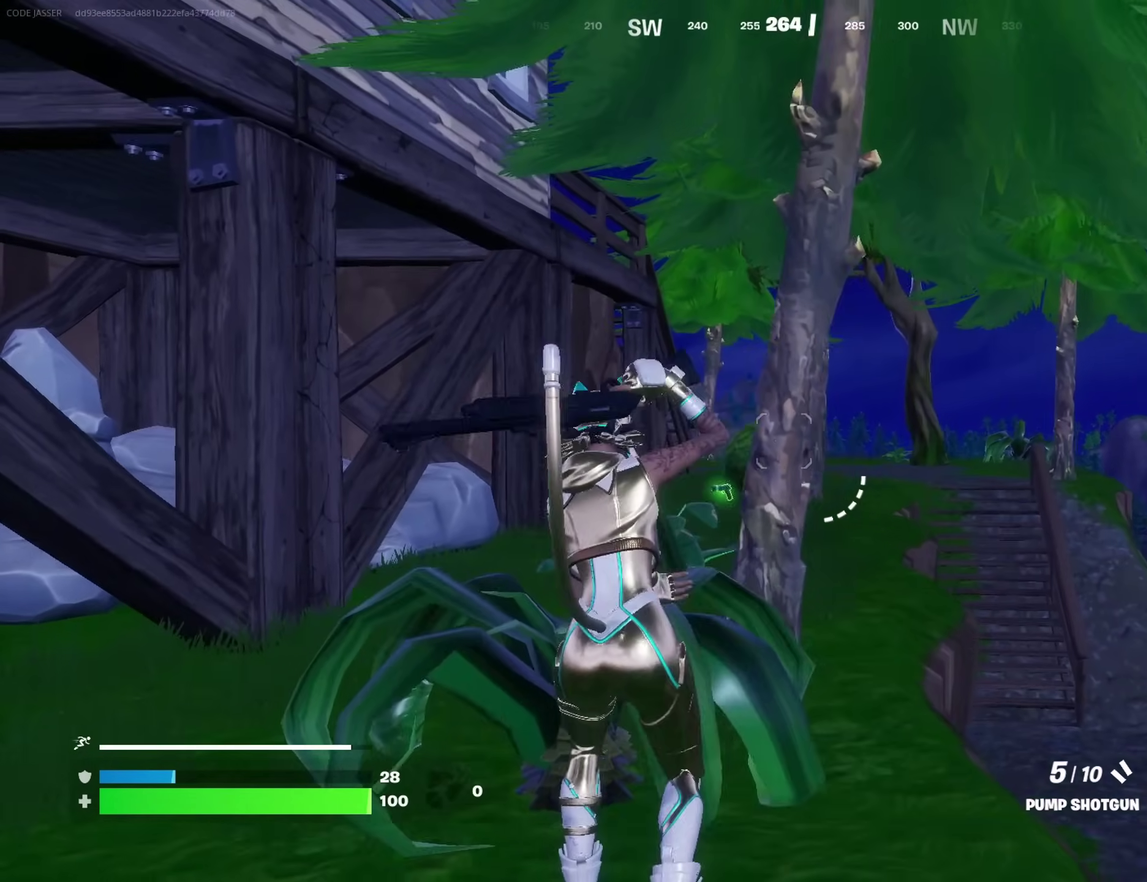
{"dt_ms": 500, "buttons": [], "left_stick": "up", "right_stick": "center", "events": [[233, "left_stick", "up-left"], [433, "left_stick", "up"]]}
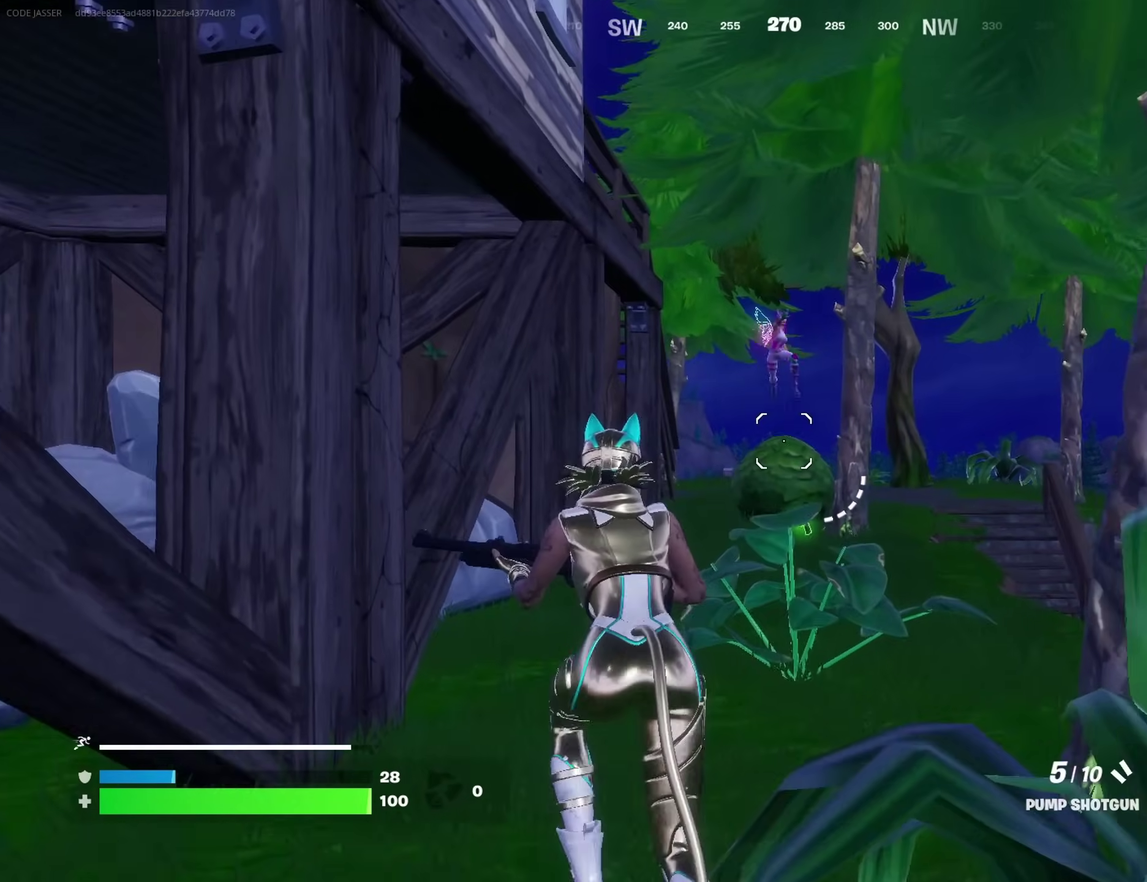
{"dt_ms": 500, "buttons": [], "left_stick": "up-right", "right_stick": "center", "events": [[50, "right_stick", "up"], [133, "R2", "down"], [133, "left_stick", "up-right"], [200, "R2", "up"], [200, "right_stick", "down"], [267, "right_stick", "down-left"], [350, "right_stick", "center"], [367, "left_stick", "right"], [483, "left_stick", "up-right"]]}
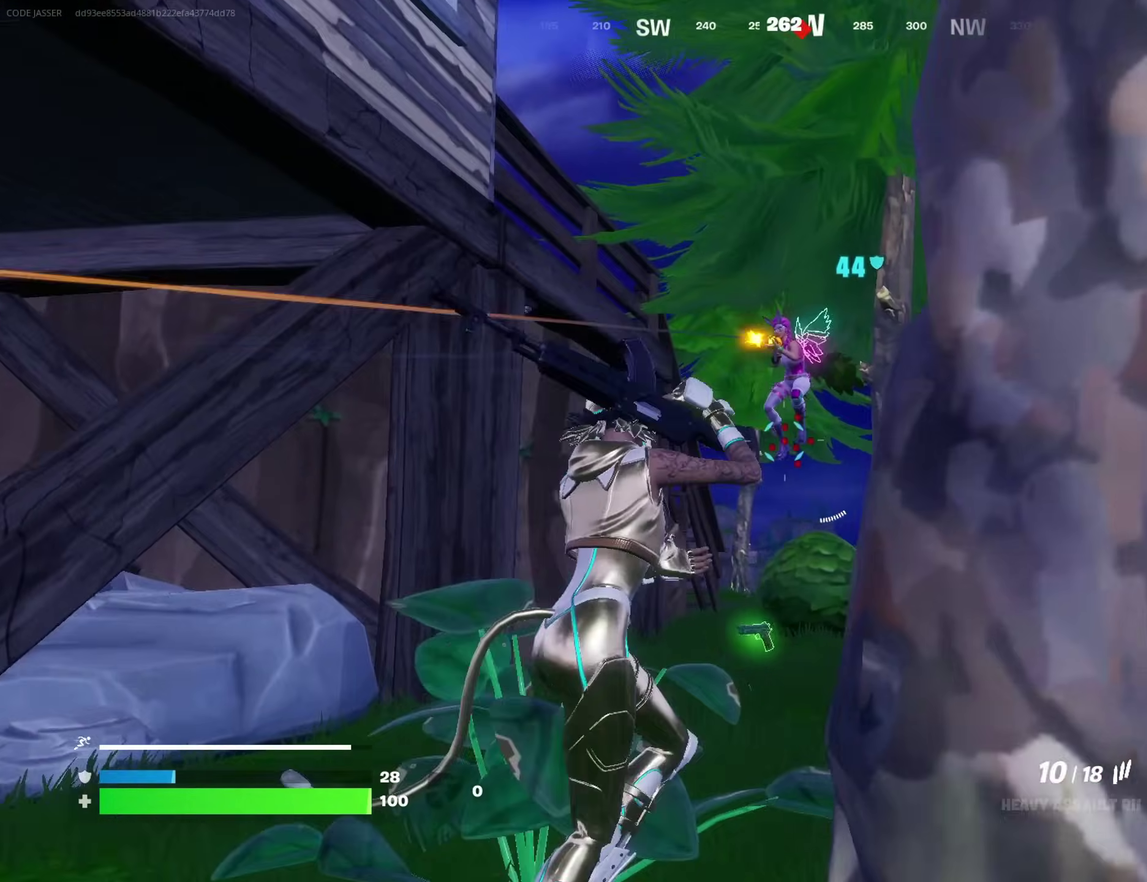
{"dt_ms": 400, "buttons": ["R2"], "left_stick": "up-left", "right_stick": "center", "events": [[133, "left_stick", "up-left"], [150, "right_stick", "down-left"], [167, "R2", "down"], [217, "right_stick", "center"]]}
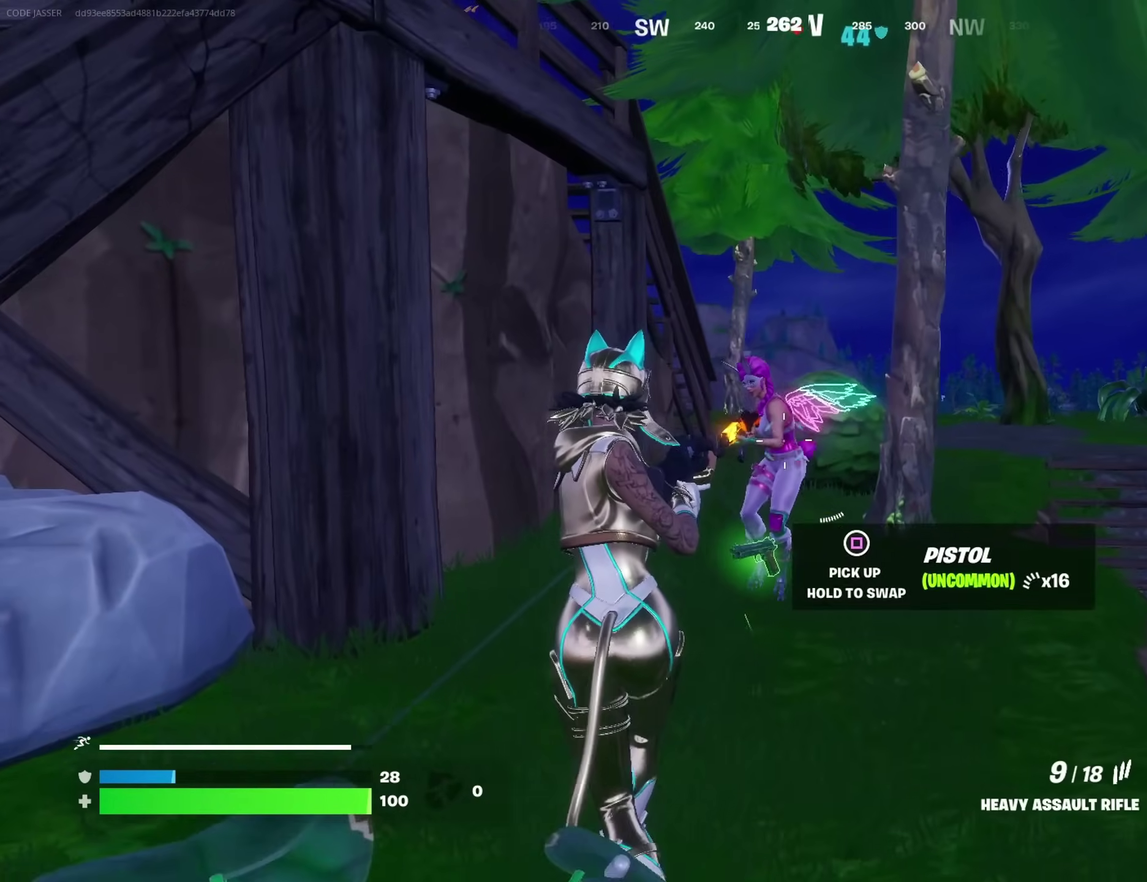
{"dt_ms": 600, "buttons": ["R2"], "left_stick": "up-left", "right_stick": "center", "events": [[150, "right_stick", "up-right"], [233, "right_stick", "center"], [317, "right_stick", "right"], [483, "right_stick", "center"]]}
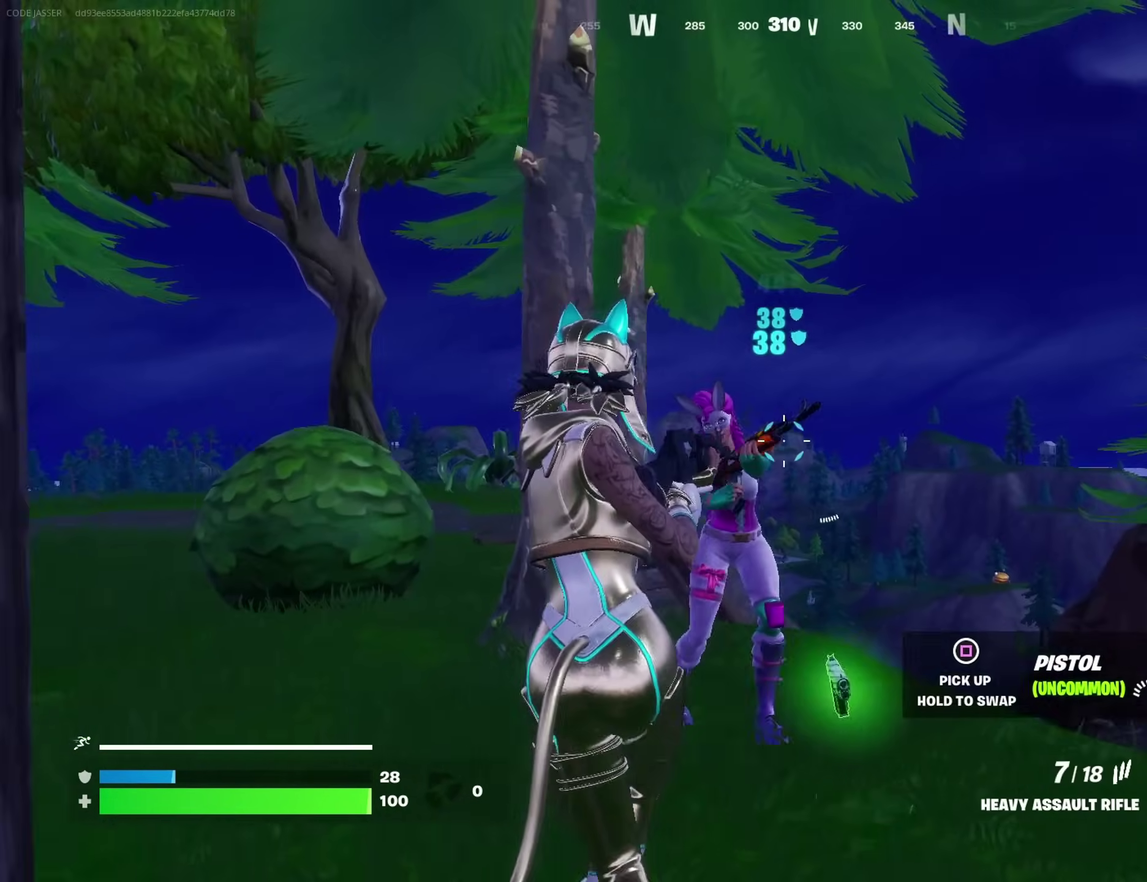
{"dt_ms": 400, "buttons": ["R2"], "left_stick": "up-left", "right_stick": "center", "events": [[267, "right_stick", "down"], [350, "right_stick", "right"], [400, "right_stick", "center"]]}
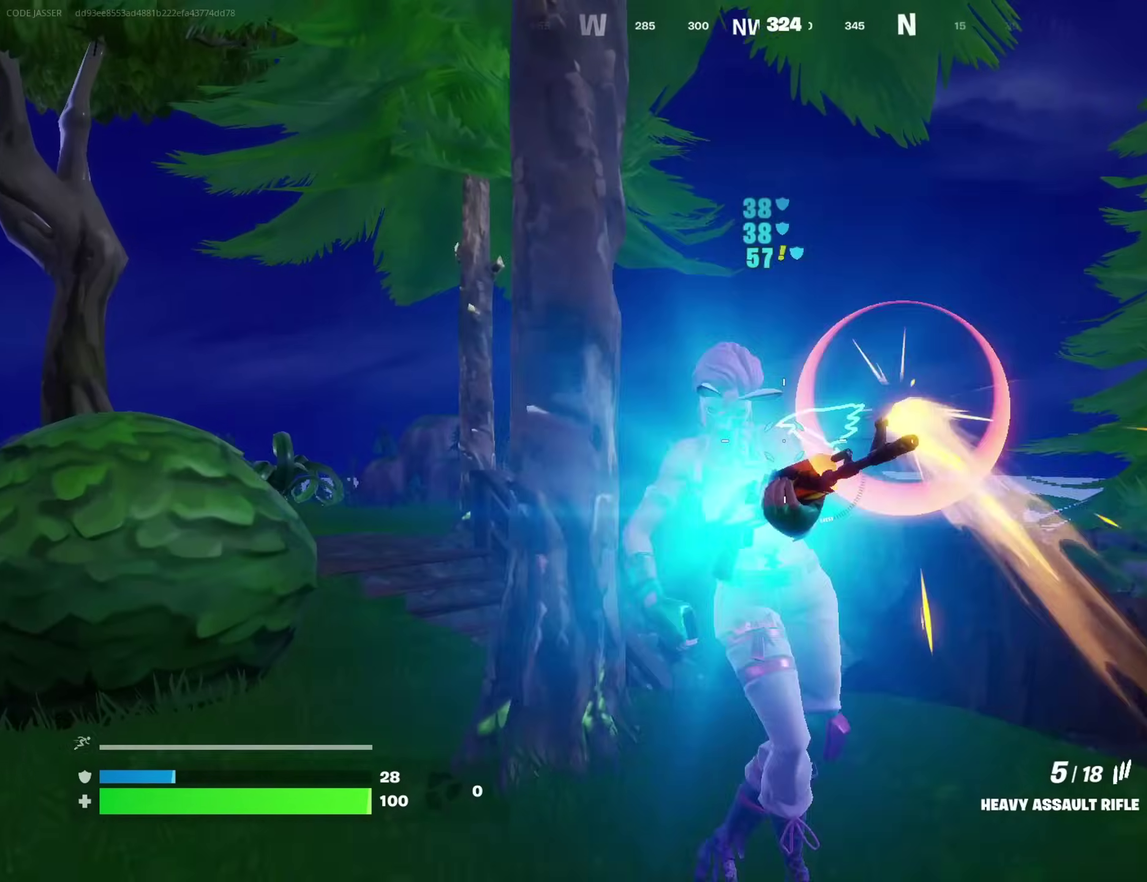
{"dt_ms": 600, "buttons": [], "left_stick": "left", "right_stick": "down-right"}
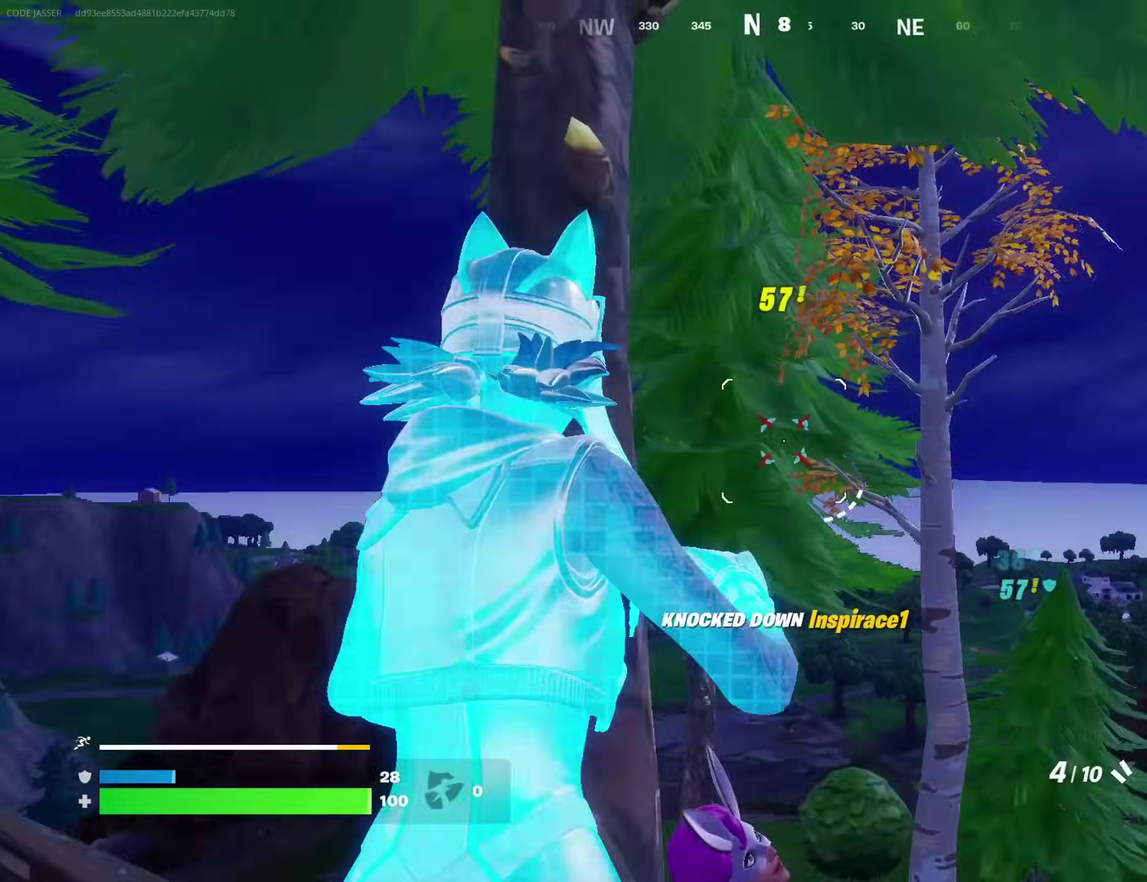
{"dt_ms": 300, "buttons": [], "left_stick": "down-right", "right_stick": "center", "events": [[33, "left_stick", "down-left"], [83, "left_stick", "down"], [83, "right_stick", "right"], [133, "right_stick", "down-right"], [167, "left_stick", "down-right"], [183, "right_stick", "center"]]}